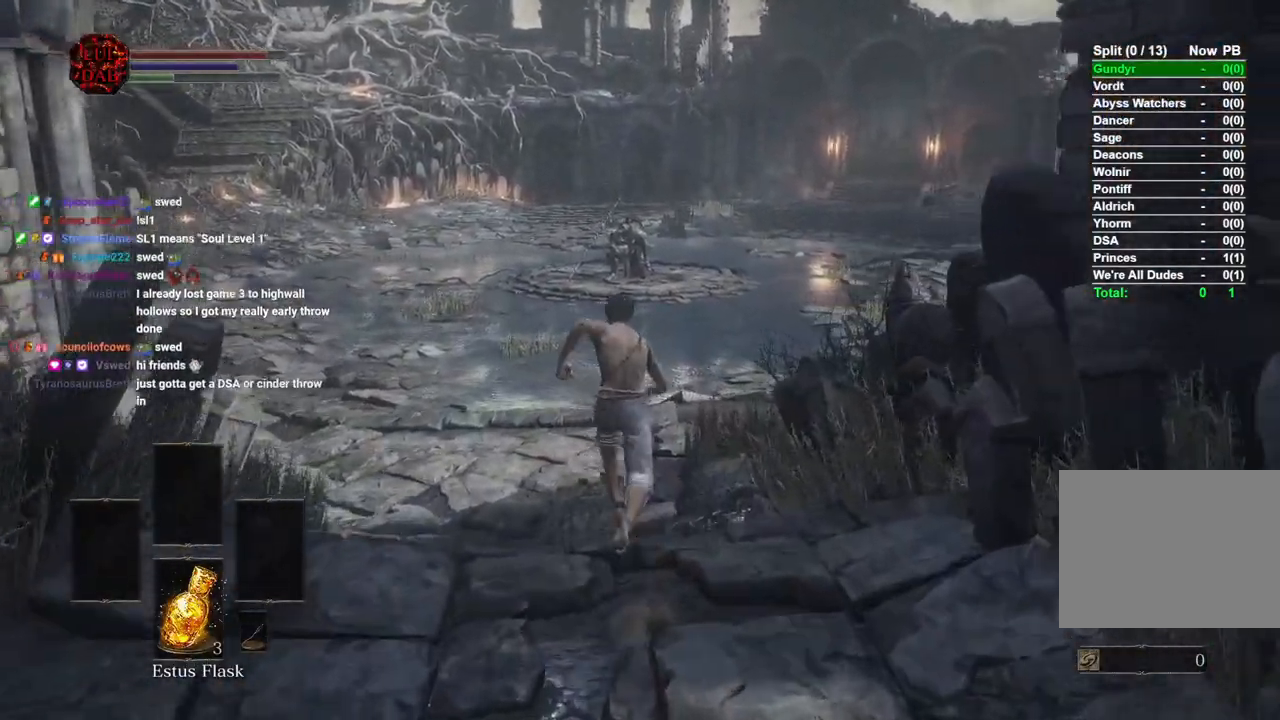
Gameplay with a controller (PlayStation layout); each line is a JSON object with the inputs held at the frame after it (dt_ms = milliseconds from this image to that frame). "events" lists button and stick changes between this image and that frame as [ms after this image, input, new state], when the widget could be followed in between.
{"dt_ms": 500, "buttons": ["CIRCLE"], "left_stick": "up", "right_stick": "center", "events": [[67, "CIRCLE", "up"], [433, "CIRCLE", "down"]]}
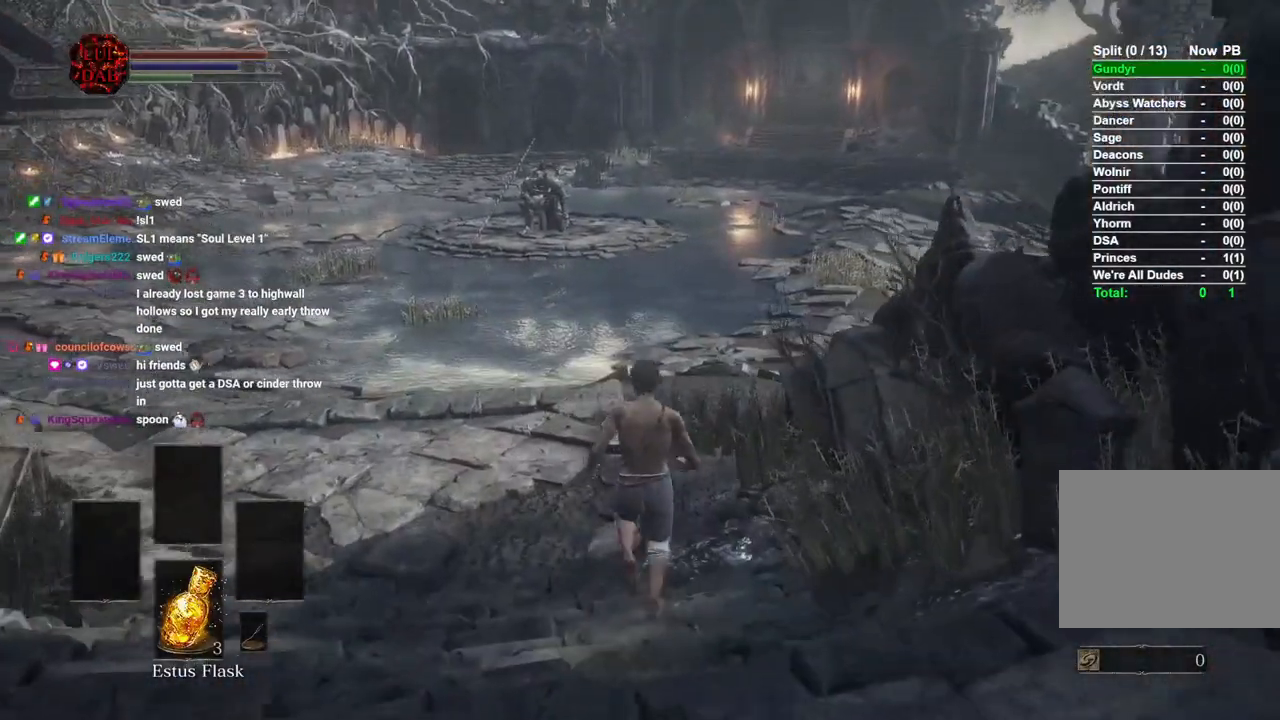
{"dt_ms": 500, "buttons": ["CIRCLE"], "left_stick": "up", "right_stick": "center", "events": []}
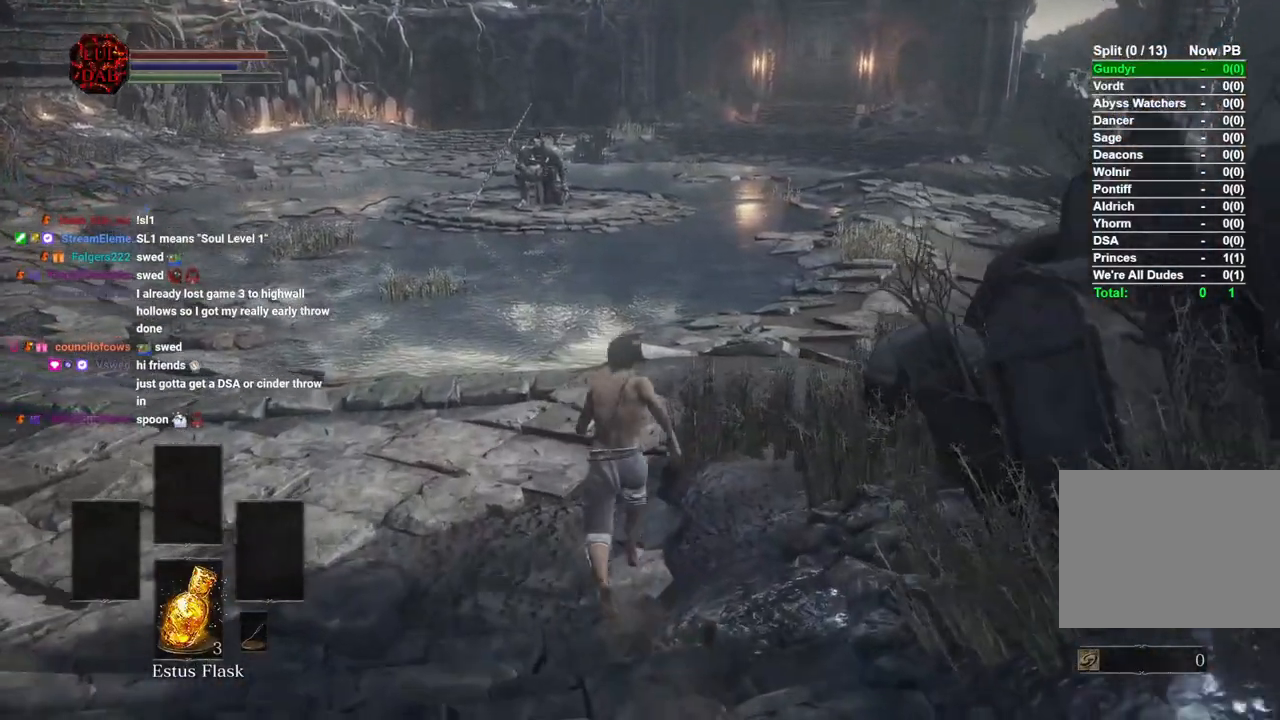
{"dt_ms": 1000, "buttons": ["CIRCLE"], "left_stick": "up", "right_stick": "center", "events": [[300, "right_stick", "right"], [500, "right_stick", "center"]]}
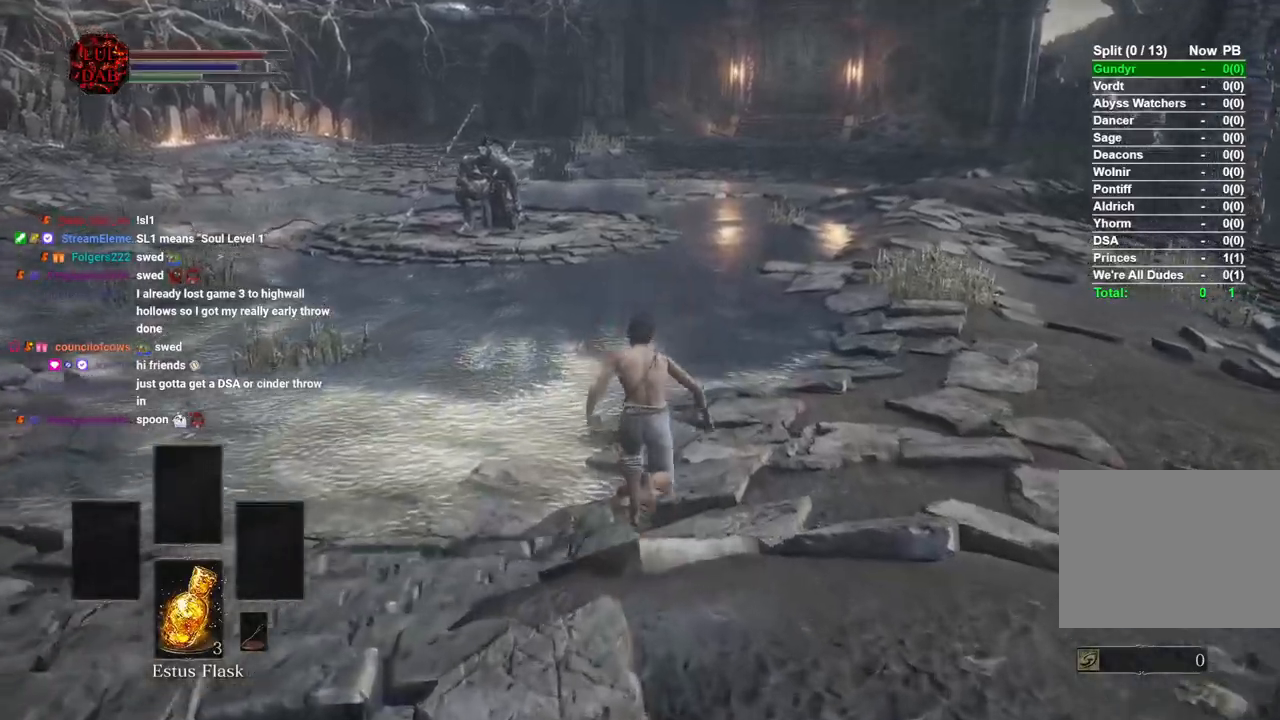
{"dt_ms": 500, "buttons": [], "left_stick": "up", "right_stick": "center", "events": [[100, "CIRCLE", "up"]]}